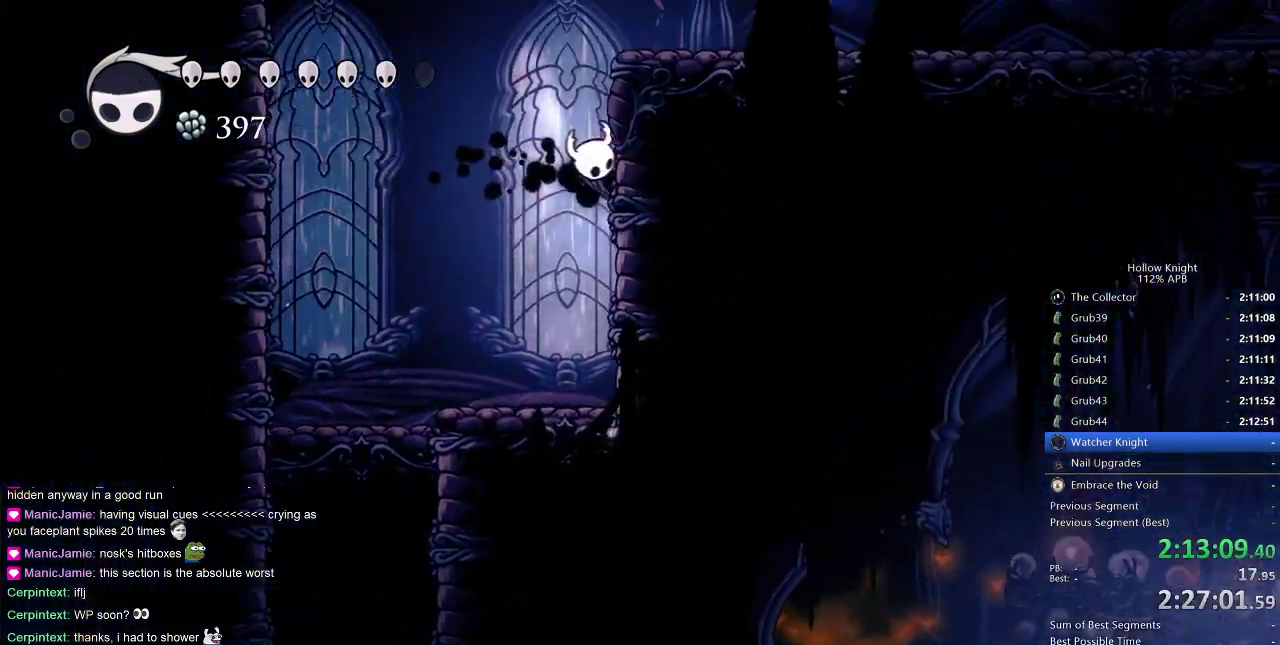
Gameplay with keyboard; each line is a JSON object with the keys held at the frame after it. "events" lists presses ("down") and releases ("up") of "cdash", "dash", "dnail", "down", "heal", "inv", "jump", "left", "nail", "right", "spell" and "up" between this image and that frame as [ms after this image, input, new state], when the widget could be followed in between. No other keys are recorded. Mouse input is not recorded. Key names are as the overlay labels them; some are game actions (e.g. jump) rather than physical keys.
{"keys": ["right"], "events": [[33, "jump", "down"], [200, "dash", "down"], [333, "jump", "up"], [417, "dash", "up"]]}
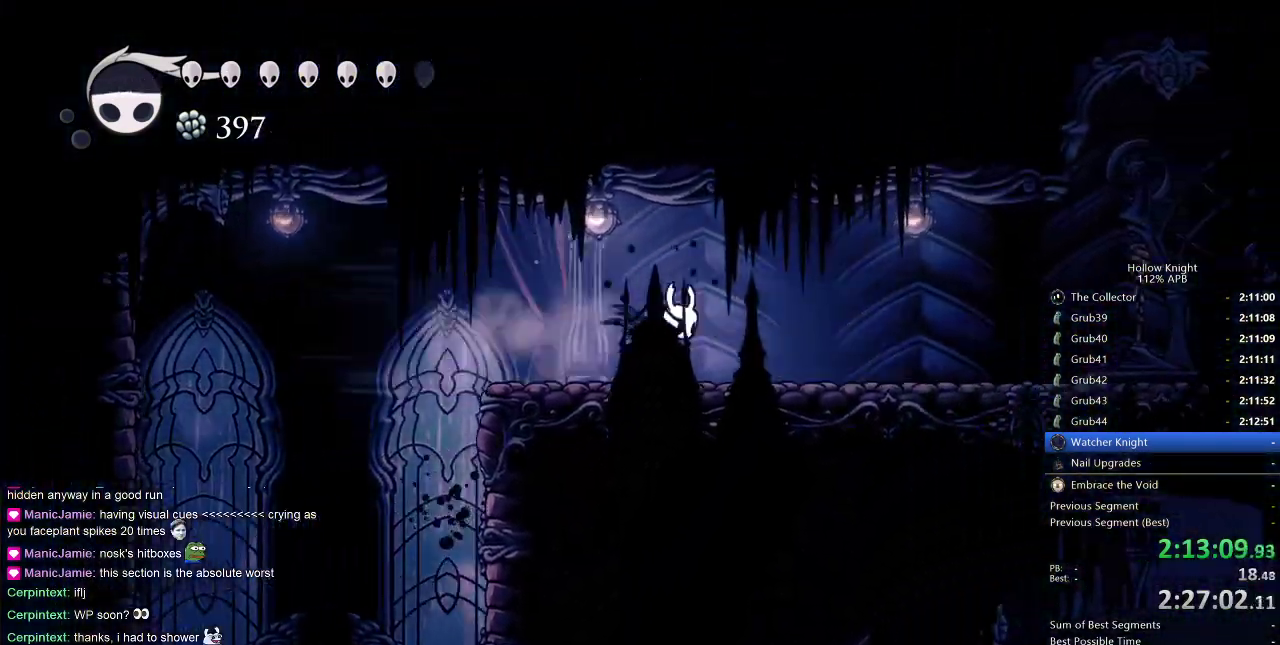
{"keys": [], "events": [[383, "dash", "down"], [483, "dash", "up"], [483, "right", "up"]]}
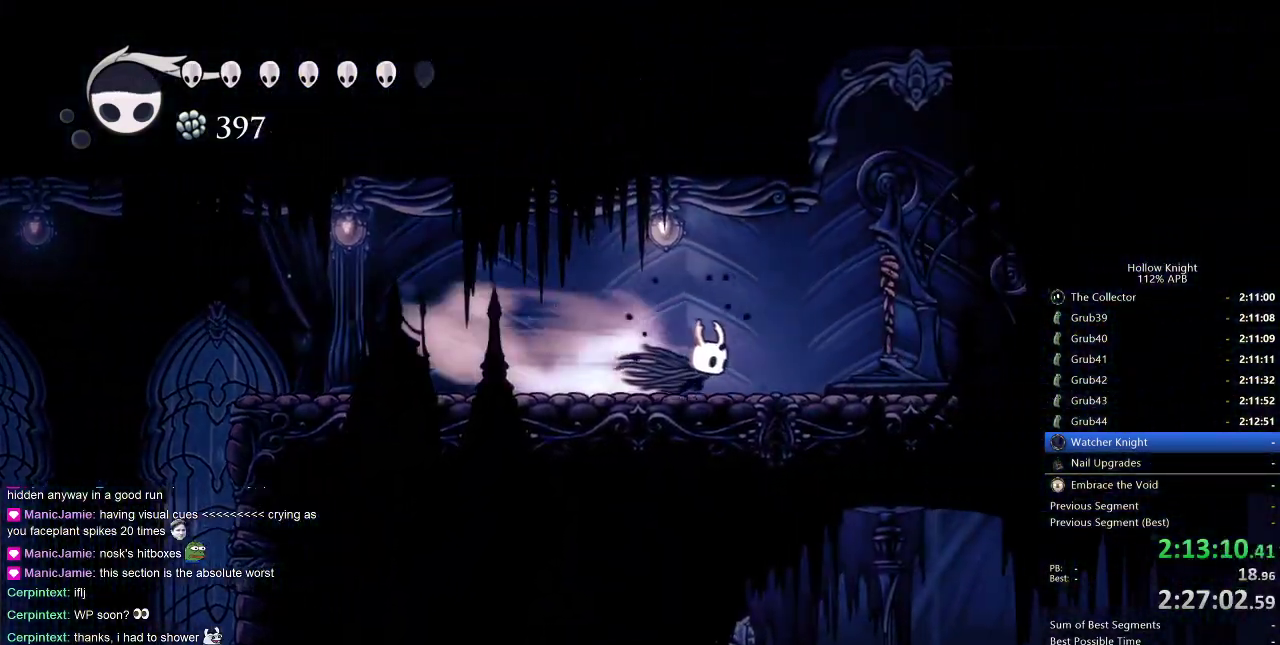
{"keys": [], "events": [[200, "nail", "down"], [333, "nail", "up"]]}
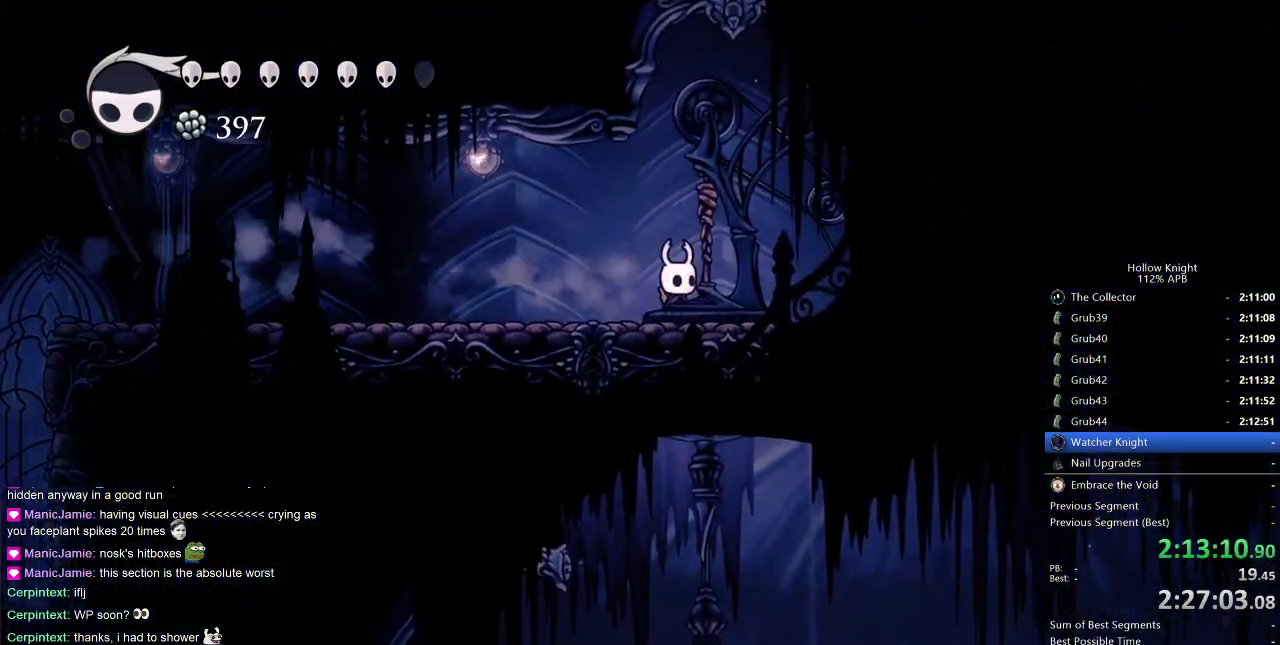
{"keys": [], "events": [[167, "nail", "down"], [283, "nail", "up"]]}
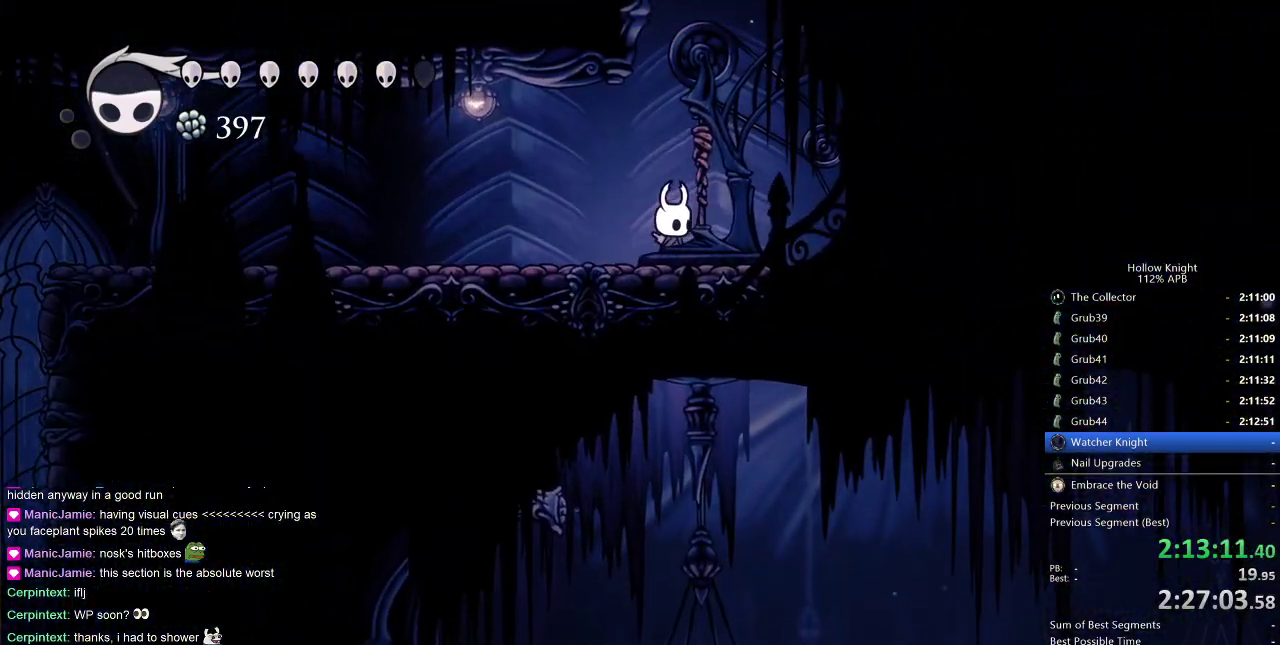
{"keys": ["dash", "left"], "events": [[100, "nail", "down"], [250, "nail", "up"], [350, "left", "down"], [483, "dash", "down"]]}
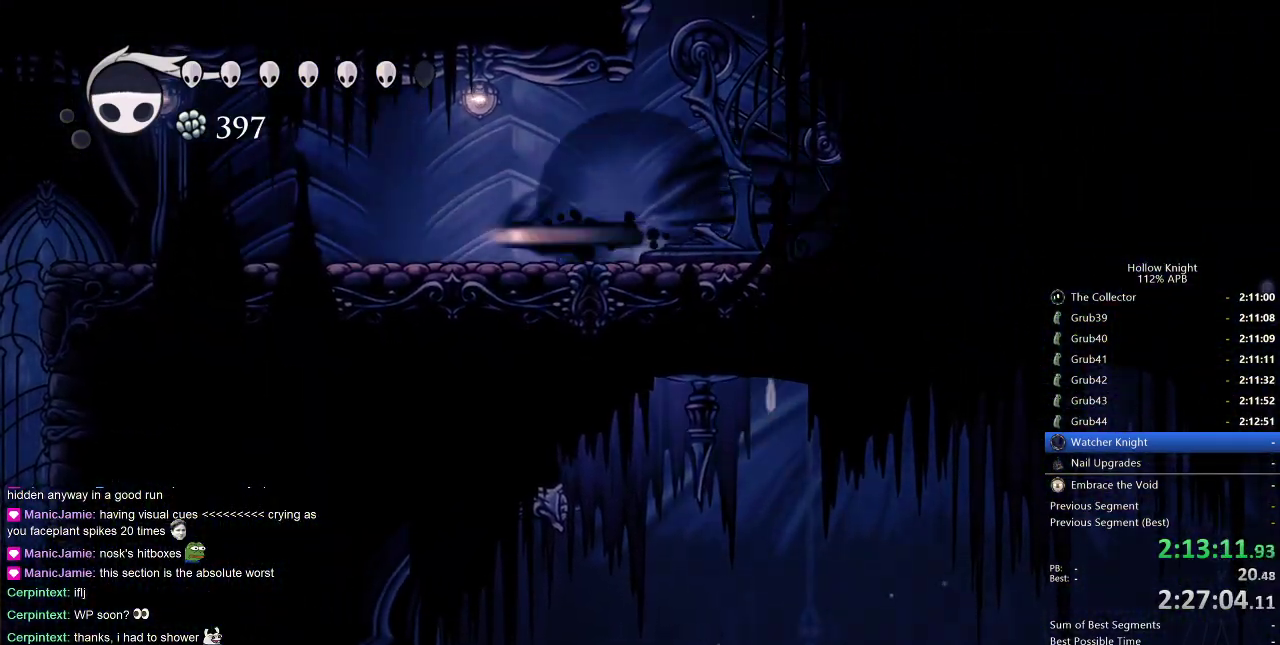
{"keys": ["left"], "events": [[117, "dash", "up"]]}
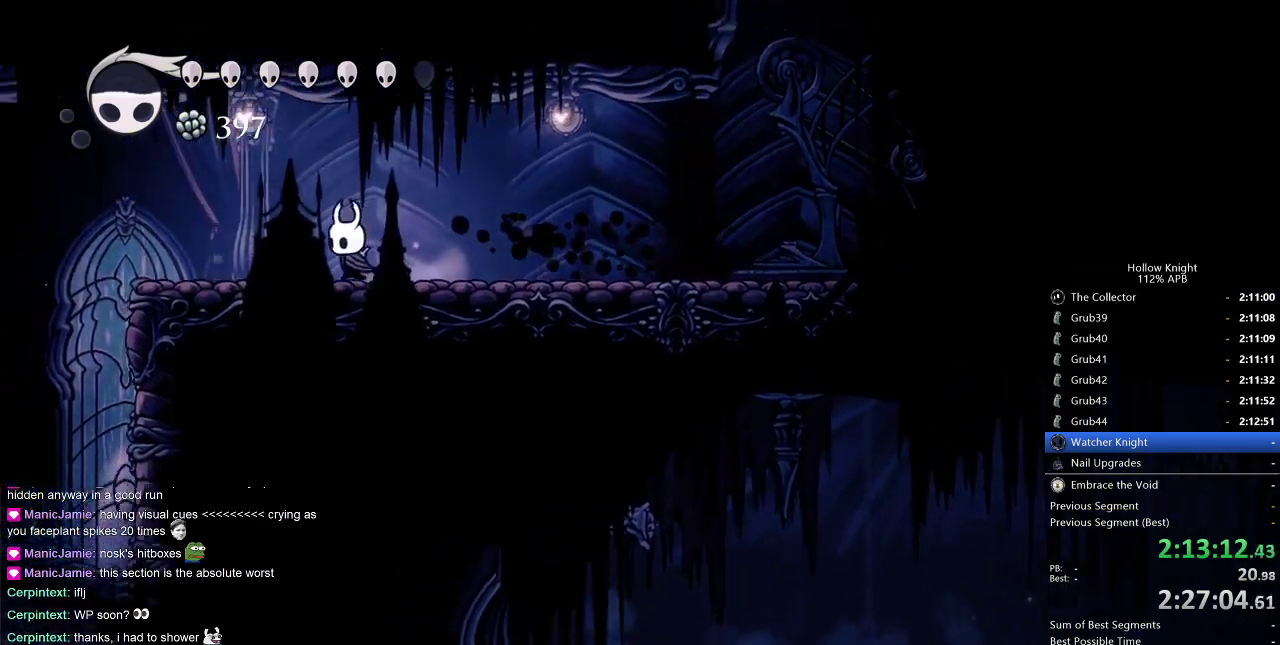
{"keys": ["left"], "events": [[100, "dash", "down"], [217, "dash", "up"]]}
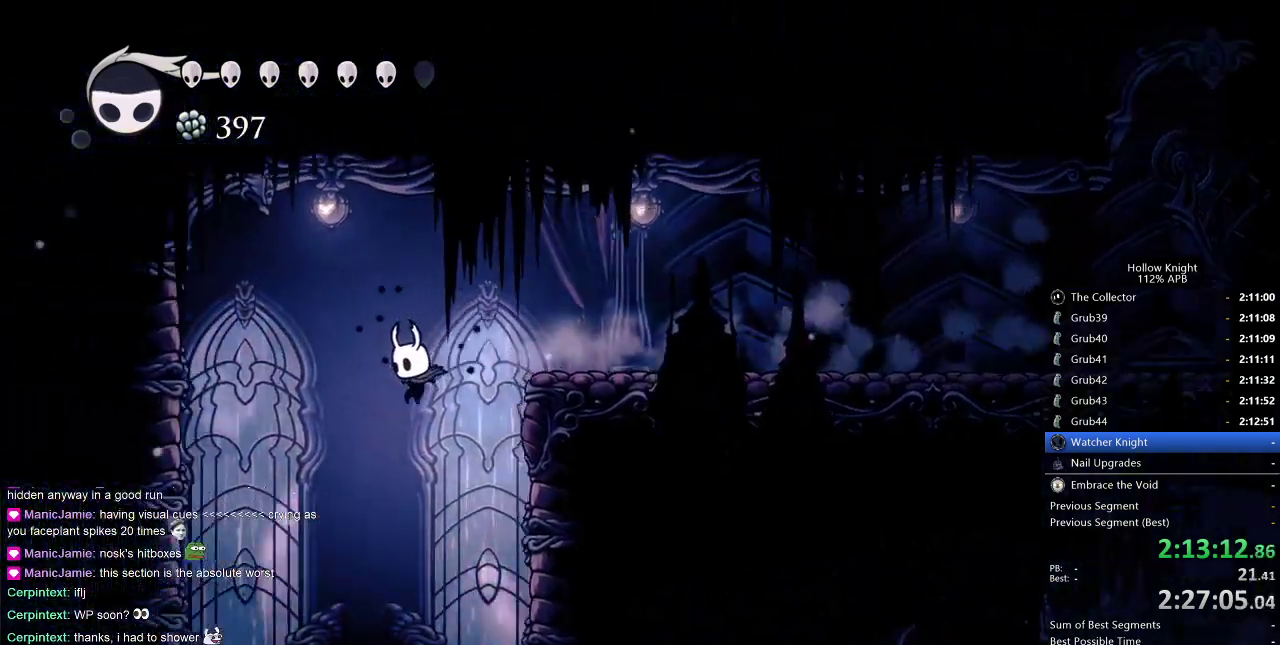
{"keys": [], "events": [[467, "left", "up"]]}
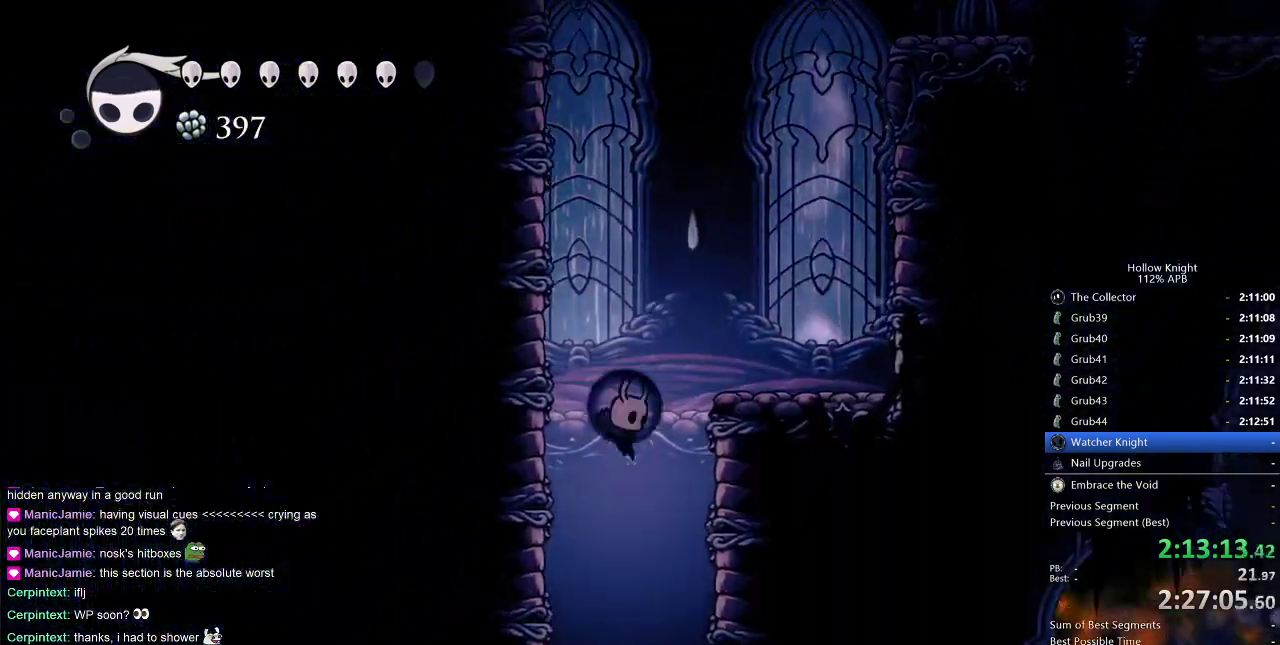
{"keys": ["right"], "events": [[17, "right", "down"], [400, "right", "up"], [500, "right", "down"]]}
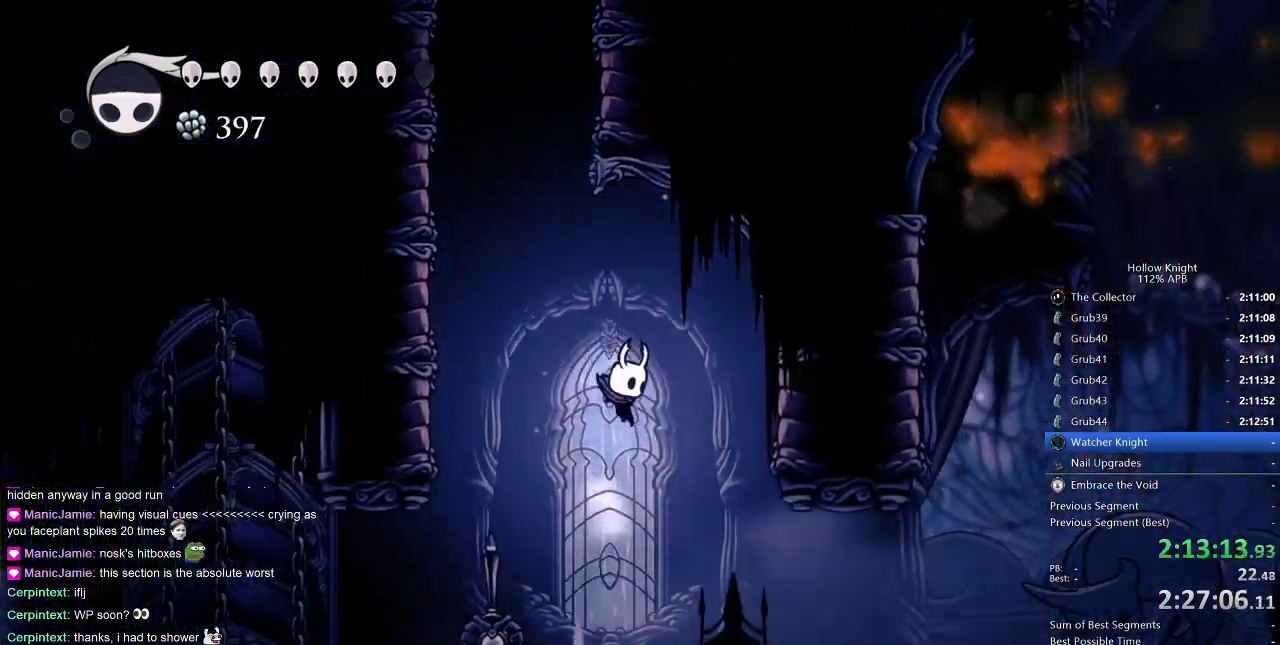
{"keys": ["right"], "events": [[183, "dash", "down"], [317, "dash", "up"]]}
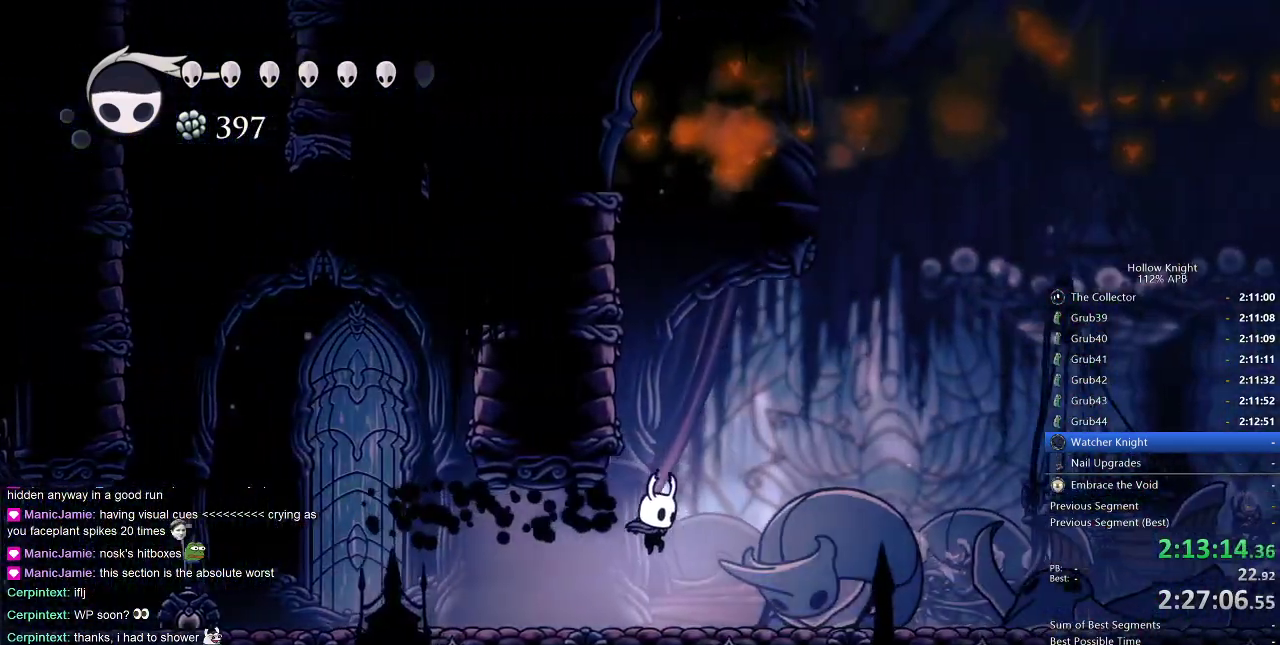
{"keys": ["right"], "events": [[250, "dash", "down"], [350, "dash", "up"]]}
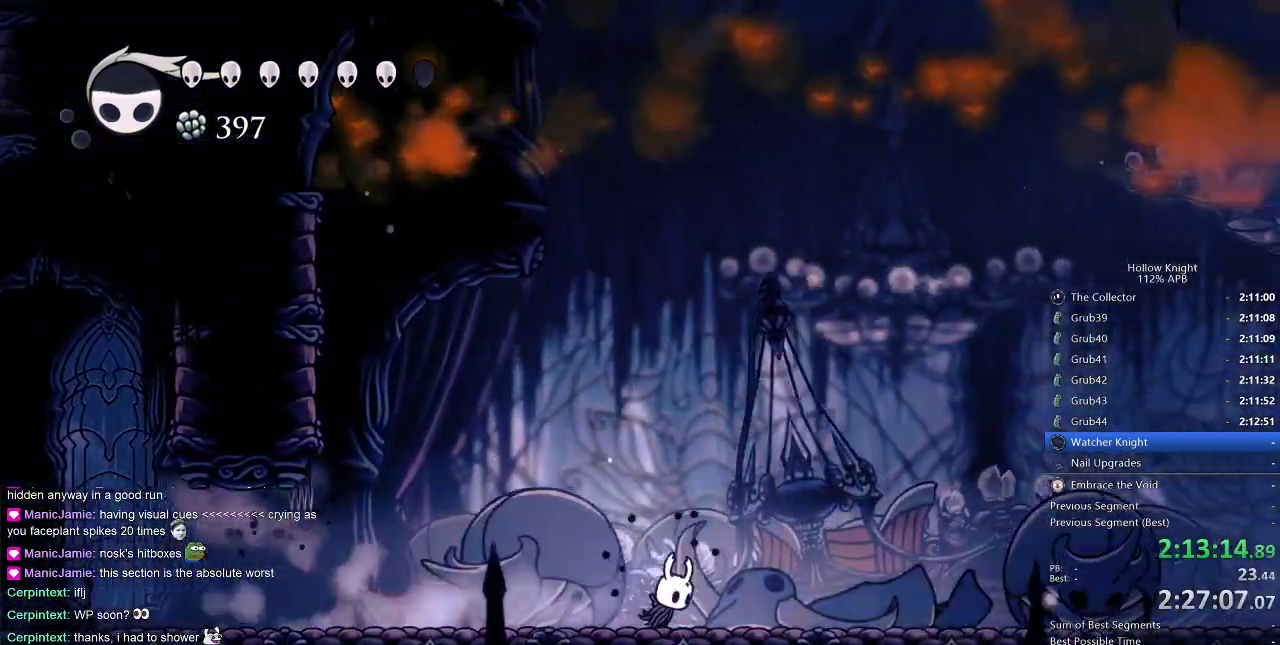
{"keys": ["right"], "events": [[250, "dash", "down"], [383, "dash", "up"]]}
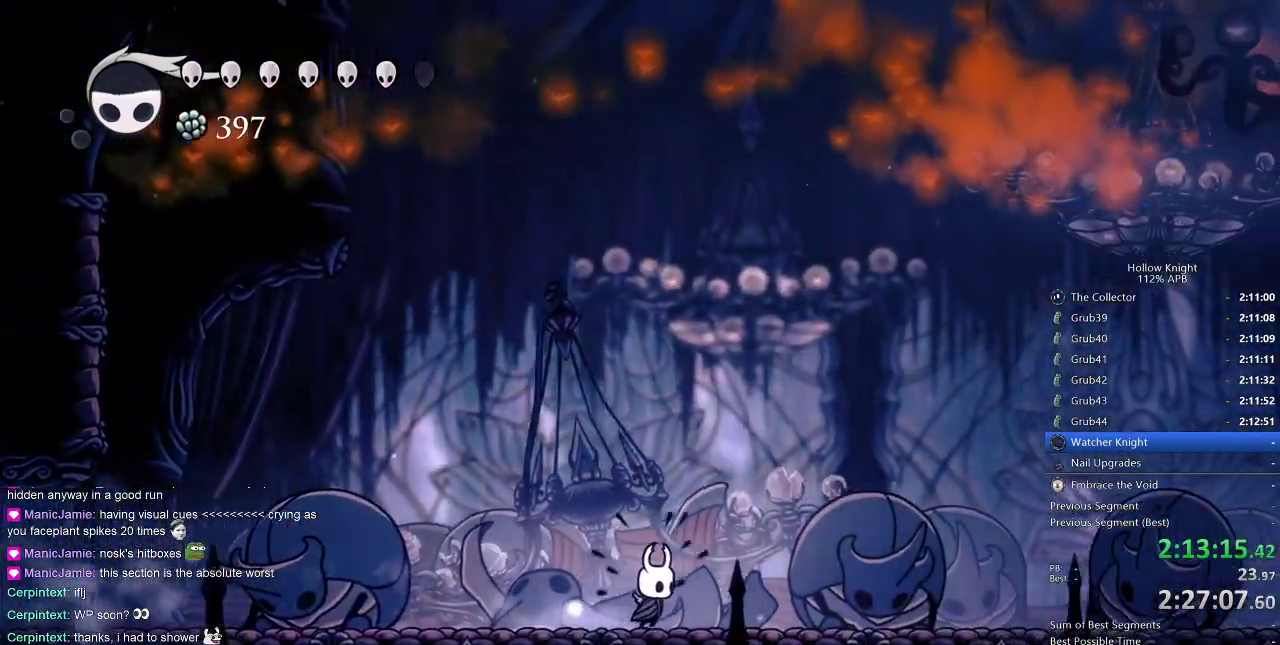
{"keys": ["dash", "right"], "events": [[400, "dash", "down"]]}
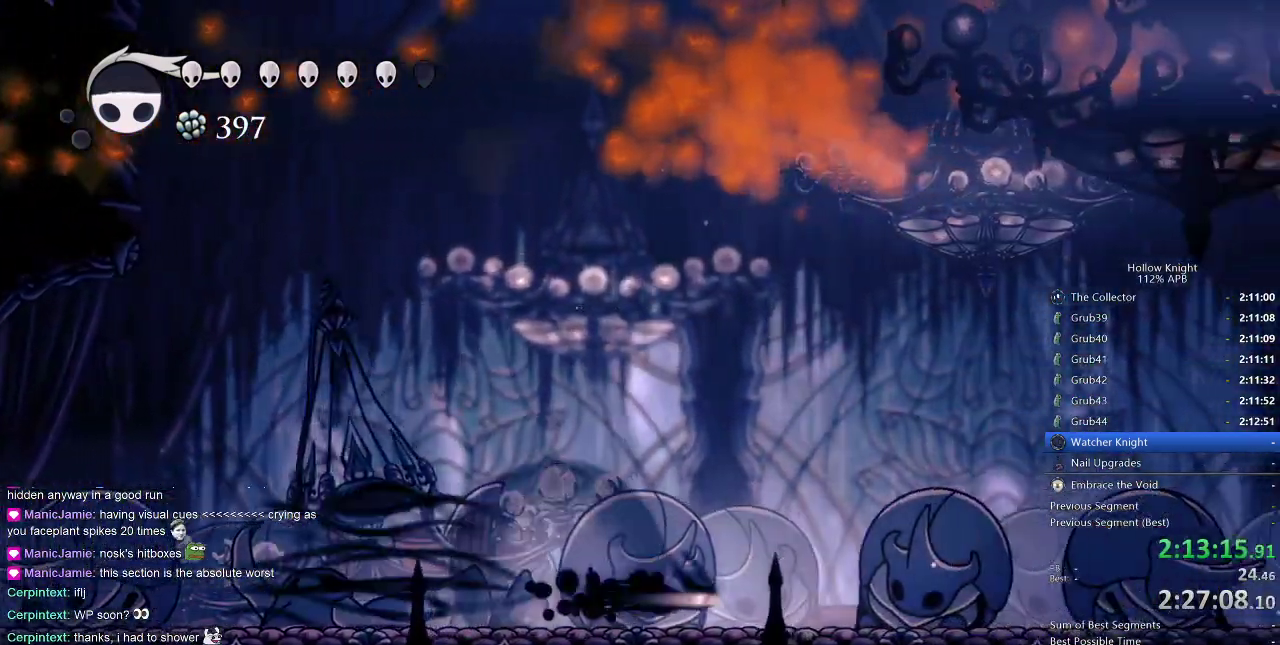
{"keys": ["right"], "events": [[50, "dash", "up"]]}
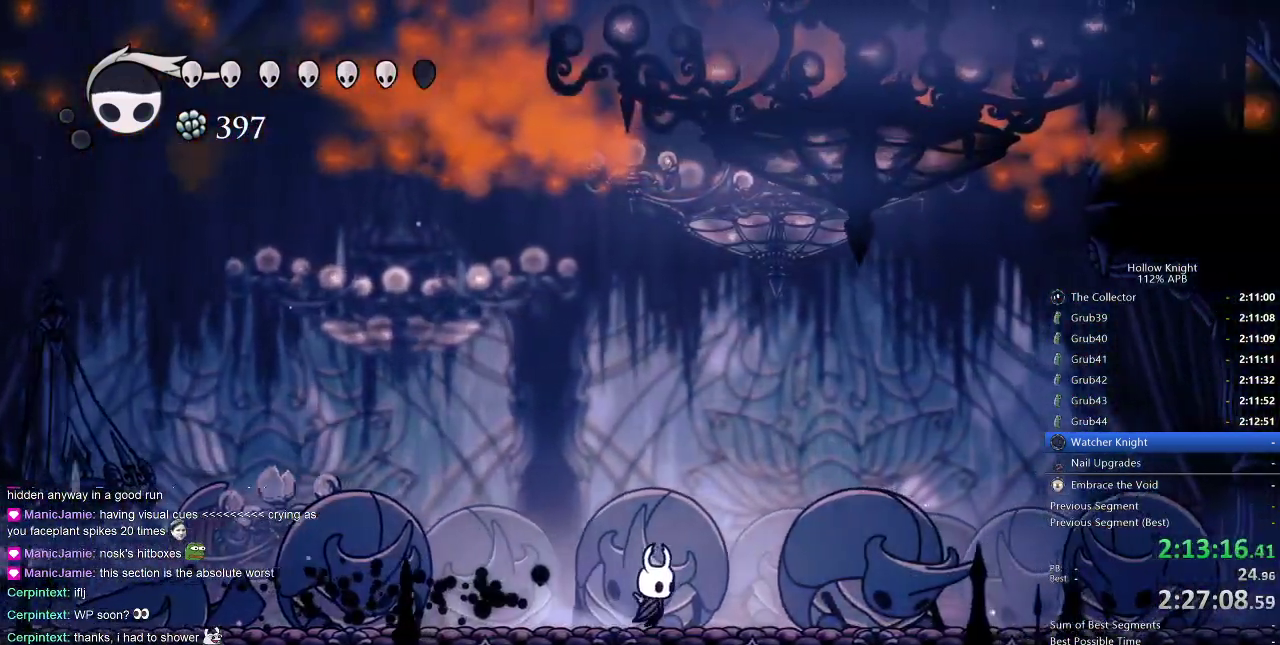
{"keys": ["right"], "events": []}
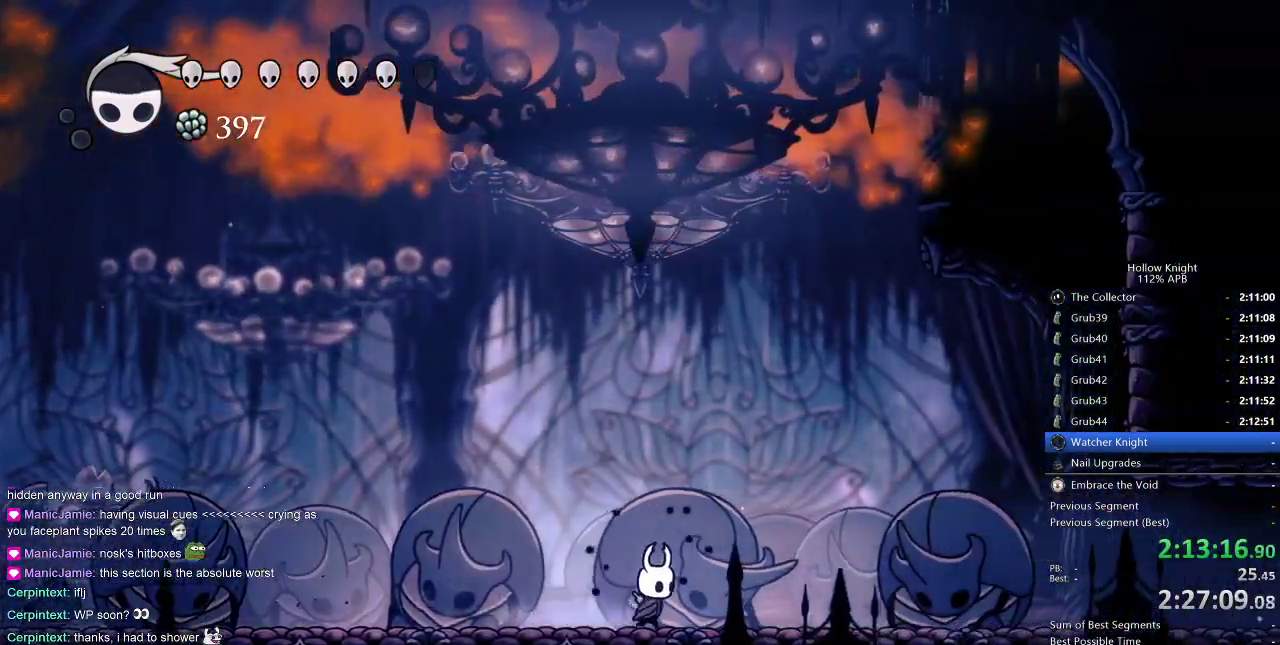
{"keys": [], "events": [[417, "right", "up"]]}
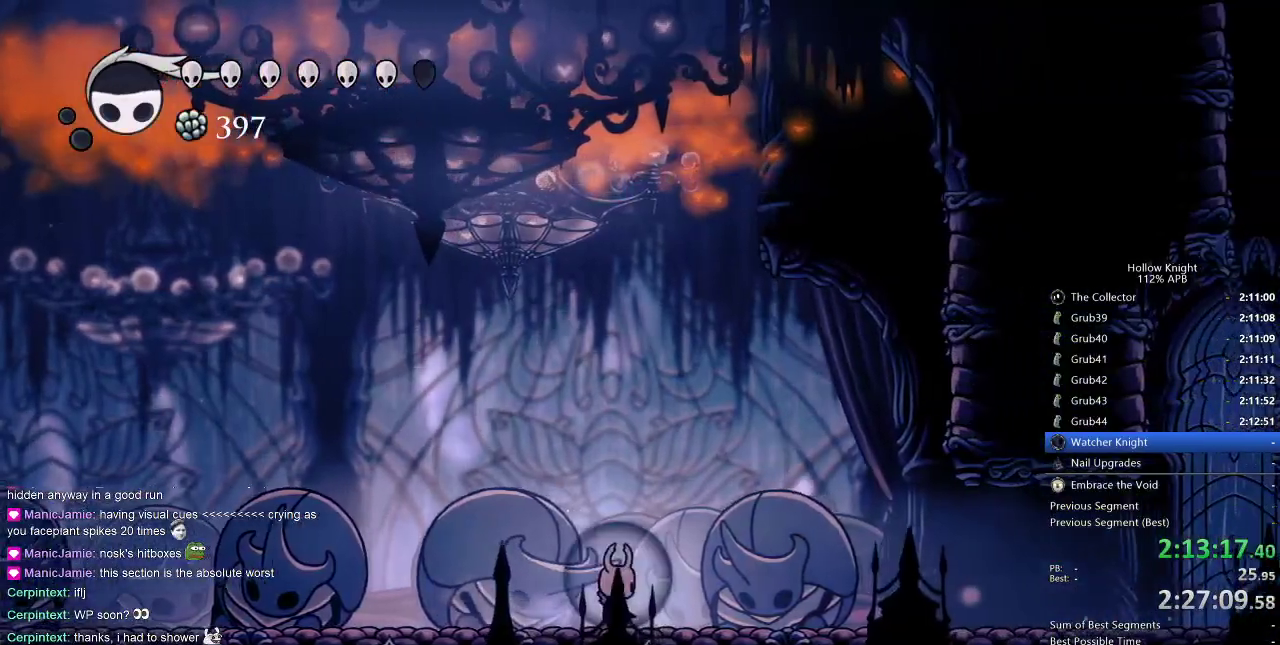
{"keys": [], "events": []}
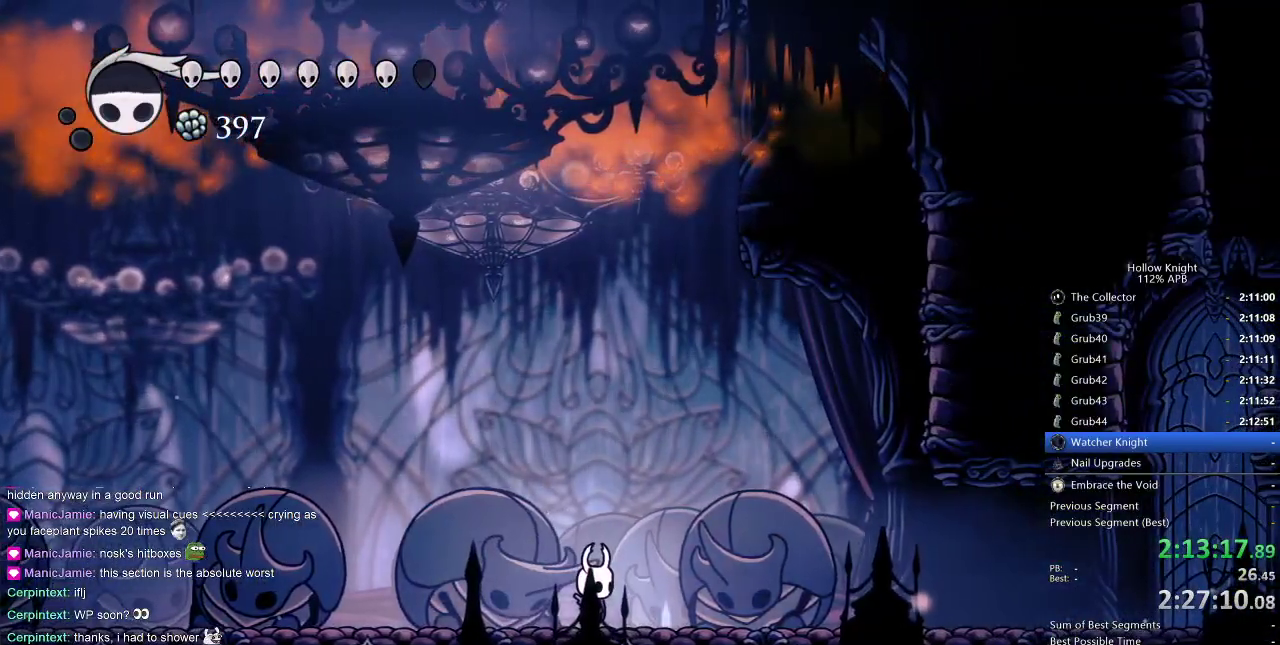
{"keys": [], "events": [[167, "right", "down"], [267, "right", "up"]]}
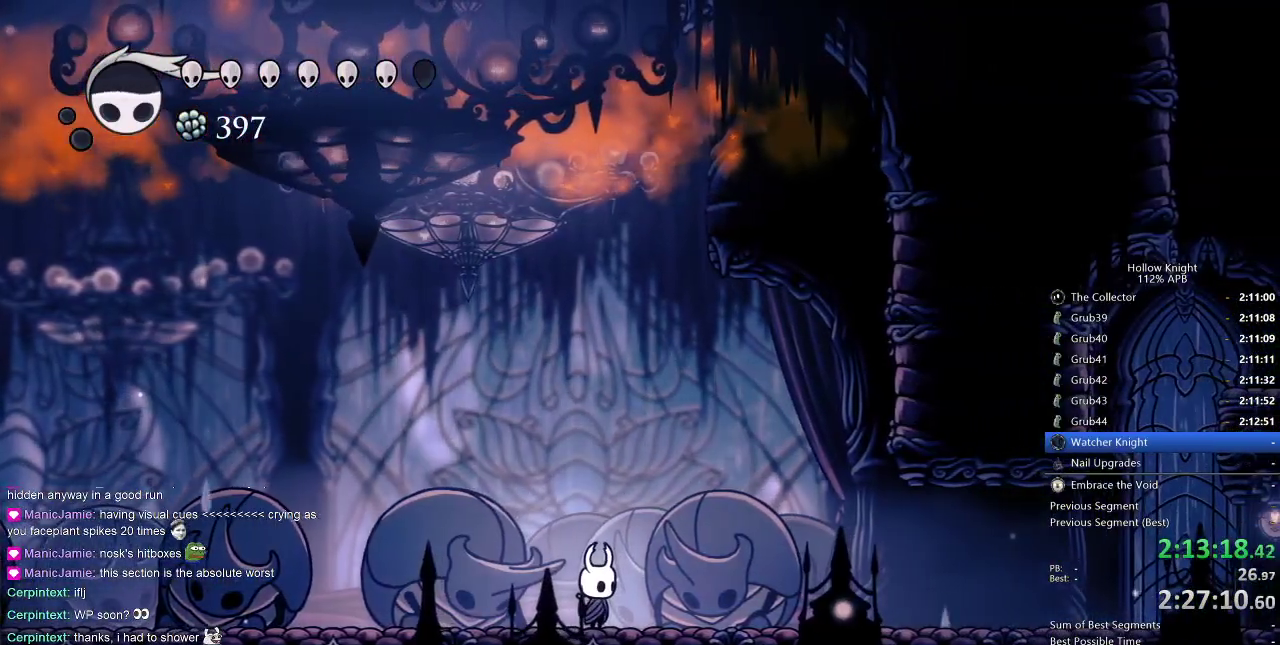
{"keys": ["right"], "events": [[217, "left", "down"], [350, "dash", "down"], [450, "dash", "up"], [450, "left", "up"], [483, "right", "down"]]}
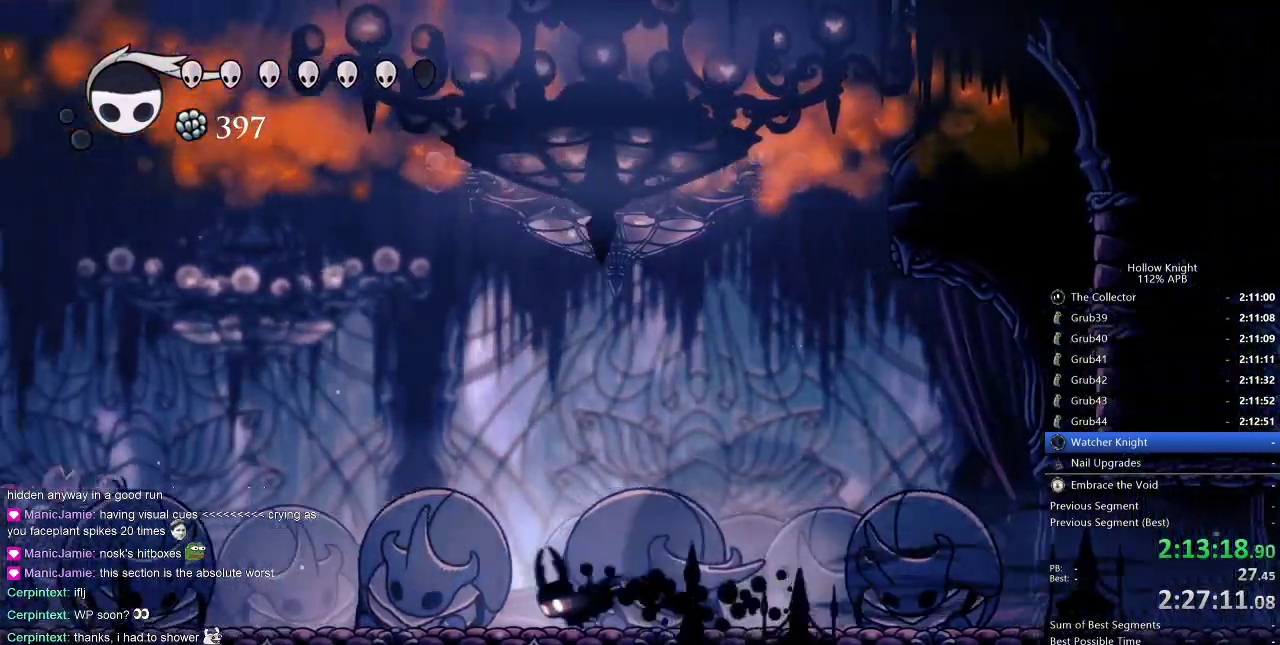
{"keys": ["dash", "right"], "events": [[300, "right", "up"], [400, "right", "down"], [483, "dash", "down"]]}
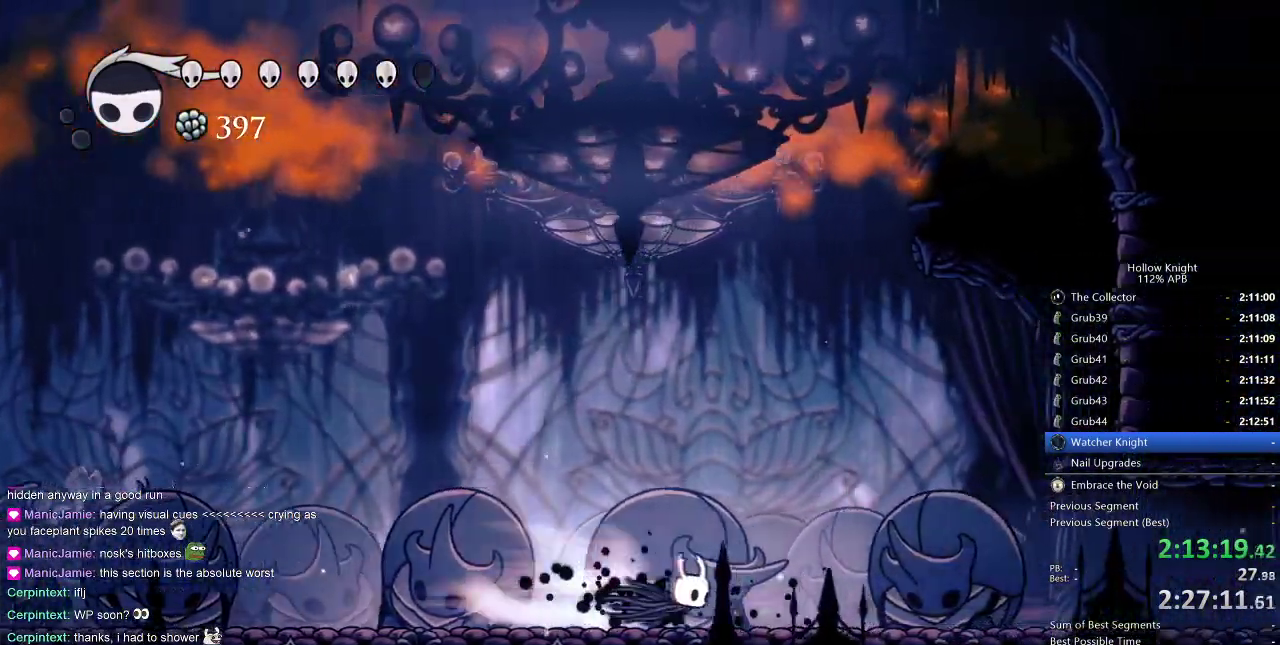
{"keys": ["right"], "events": [[117, "dash", "up"]]}
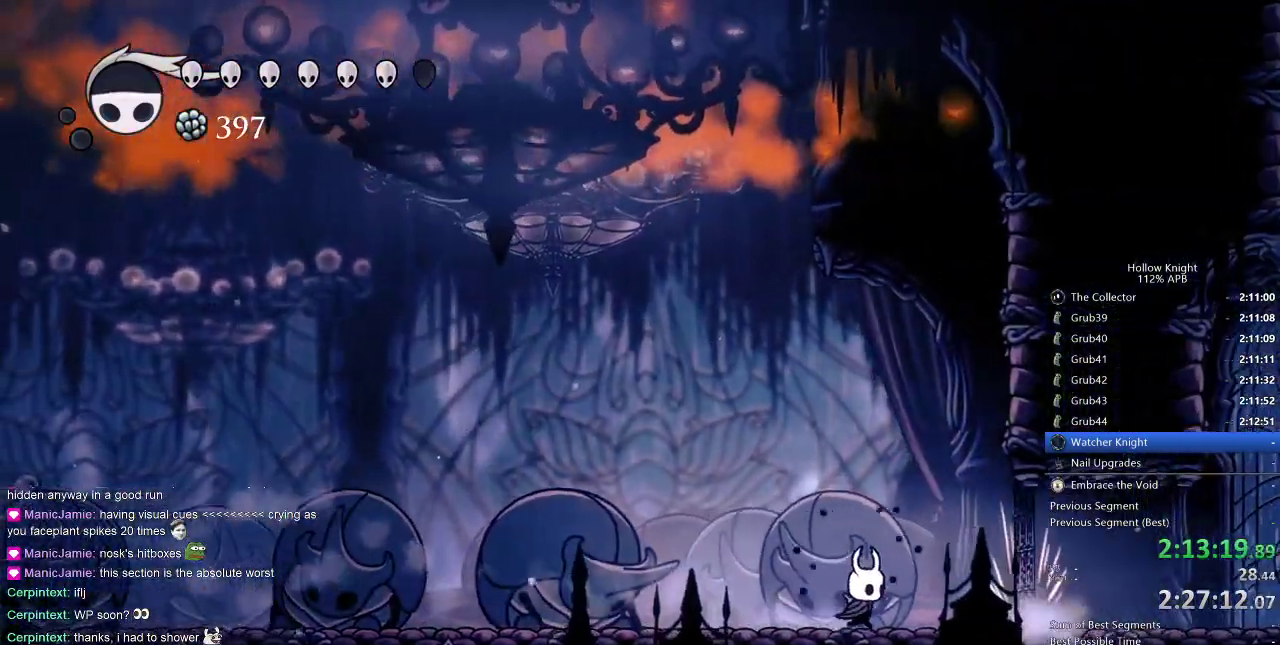
{"keys": ["left"], "events": [[133, "left", "down"], [133, "right", "up"], [233, "dash", "down"], [367, "dash", "up"]]}
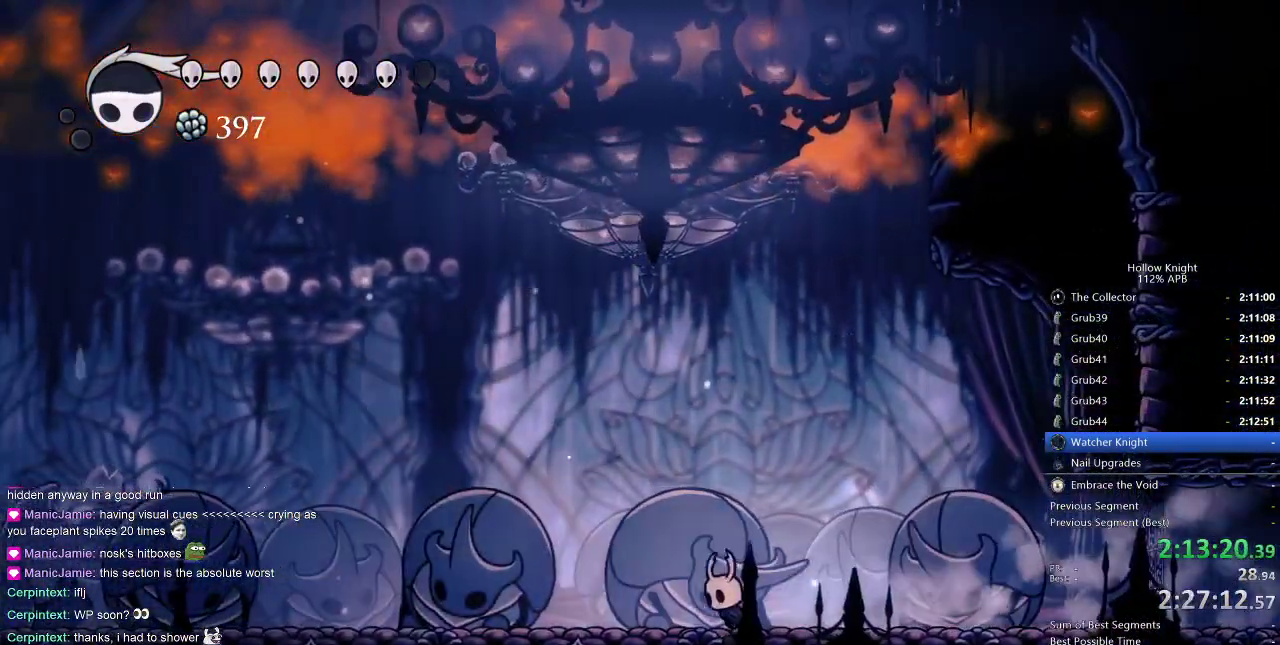
{"keys": [], "events": [[183, "left", "up"]]}
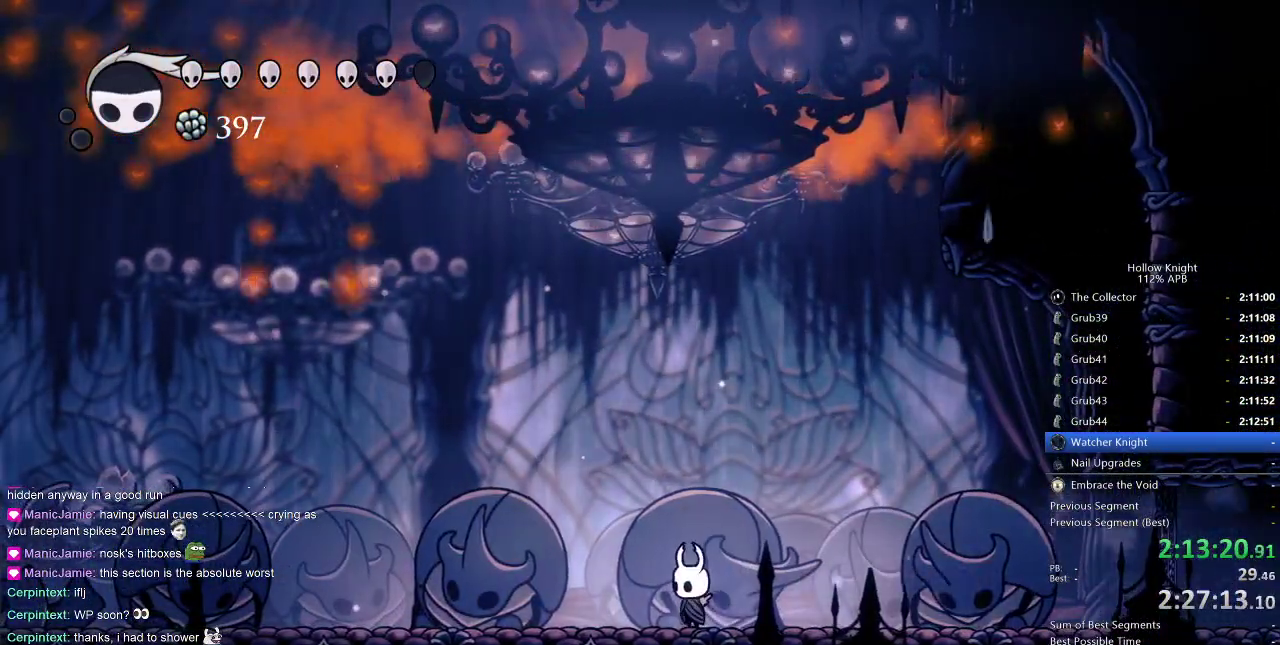
{"keys": ["left"], "events": [[233, "left", "down"], [317, "dash", "down"], [450, "dash", "up"]]}
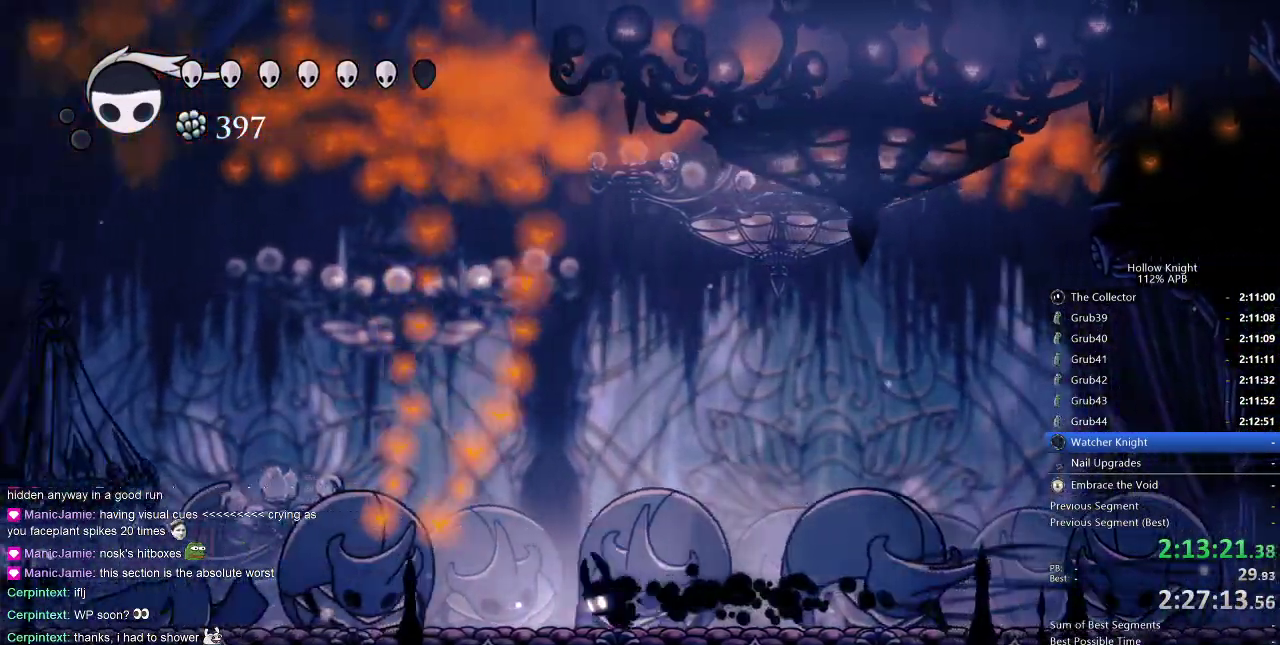
{"keys": ["dash", "left"], "events": [[383, "dash", "down"]]}
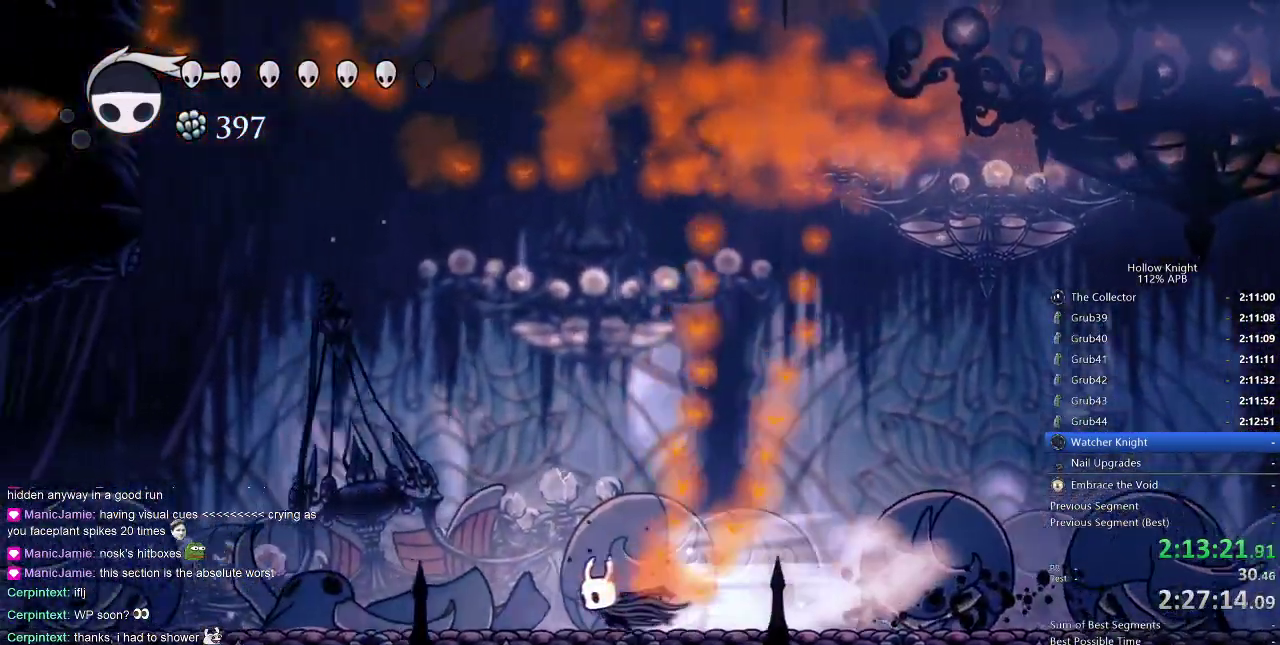
{"keys": [], "events": [[17, "dash", "up"], [250, "left", "up"], [350, "right", "down"], [417, "right", "up"]]}
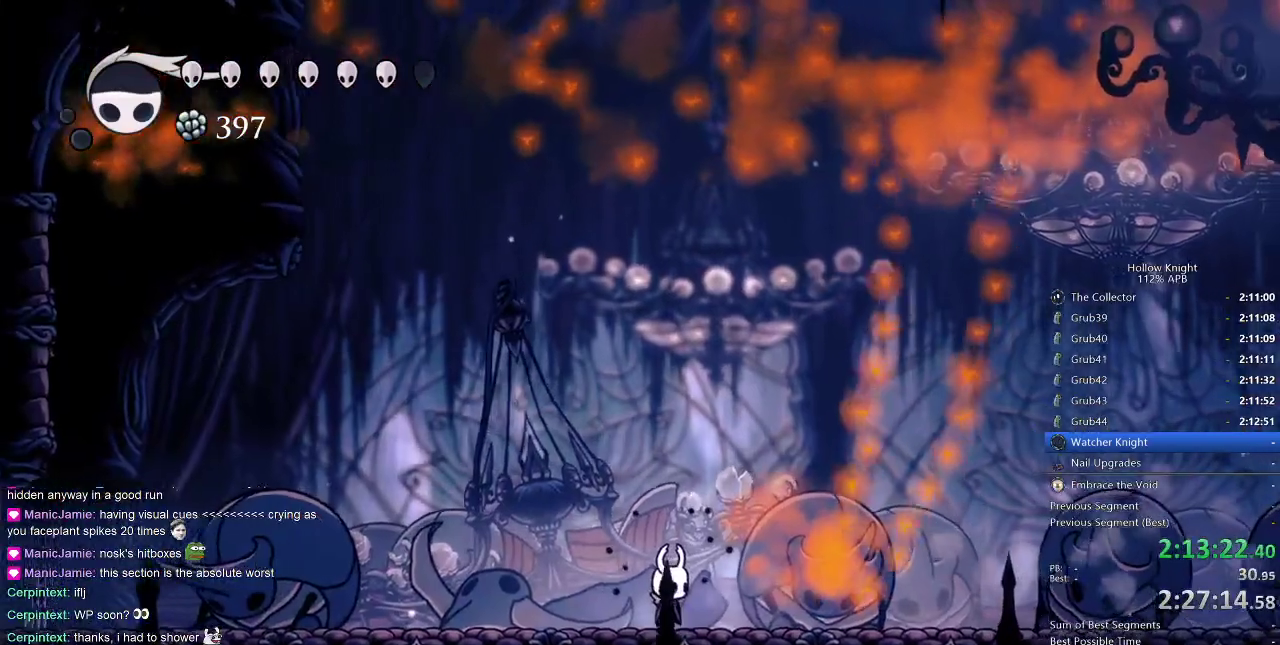
{"keys": ["dnail"], "events": [[150, "right", "down"], [250, "right", "up"], [400, "dnail", "down"]]}
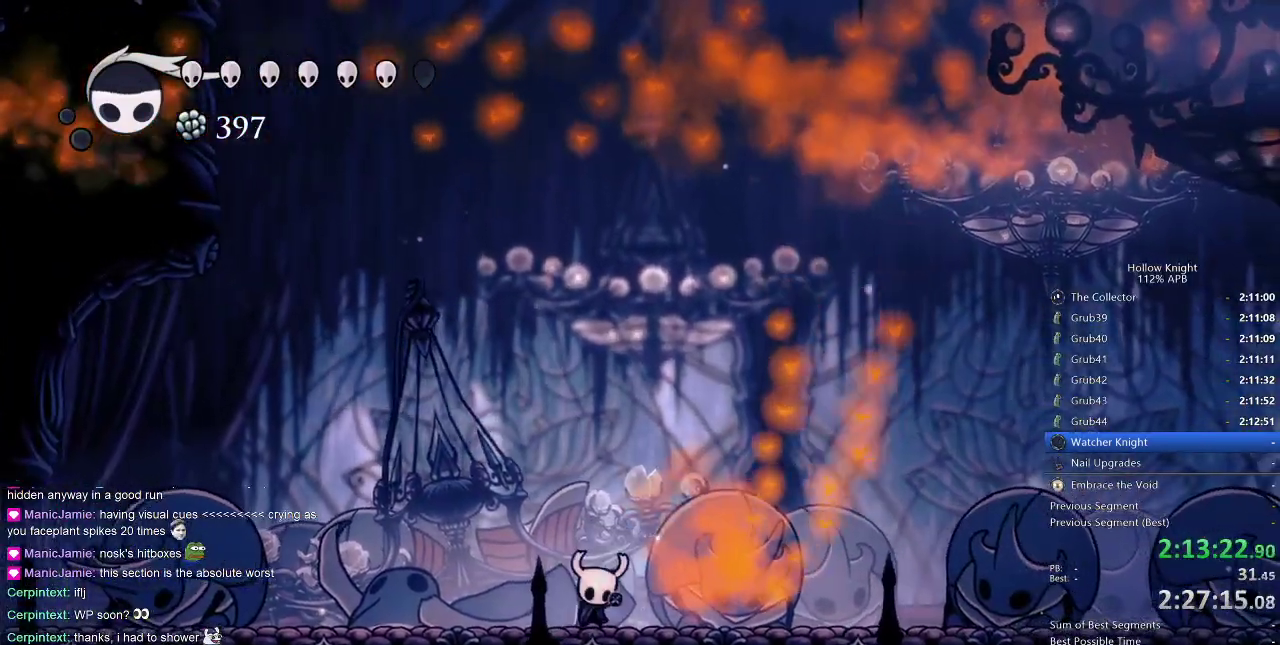
{"keys": ["dnail"], "events": []}
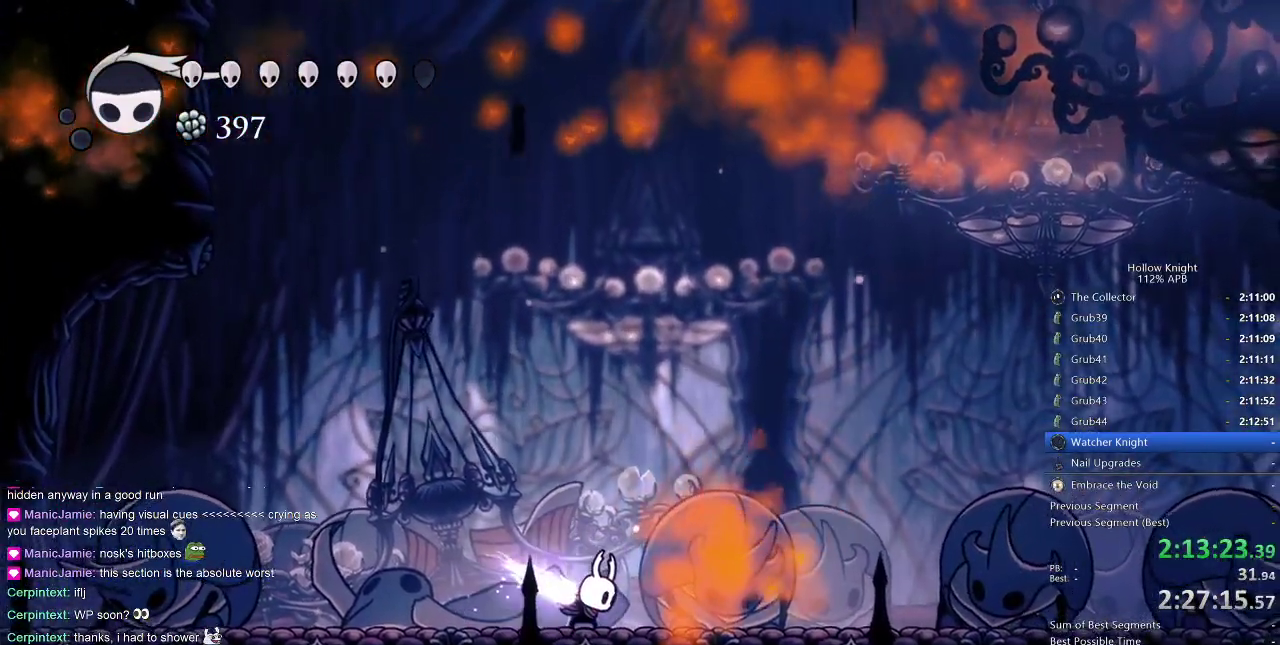
{"keys": [], "events": [[350, "dnail", "up"]]}